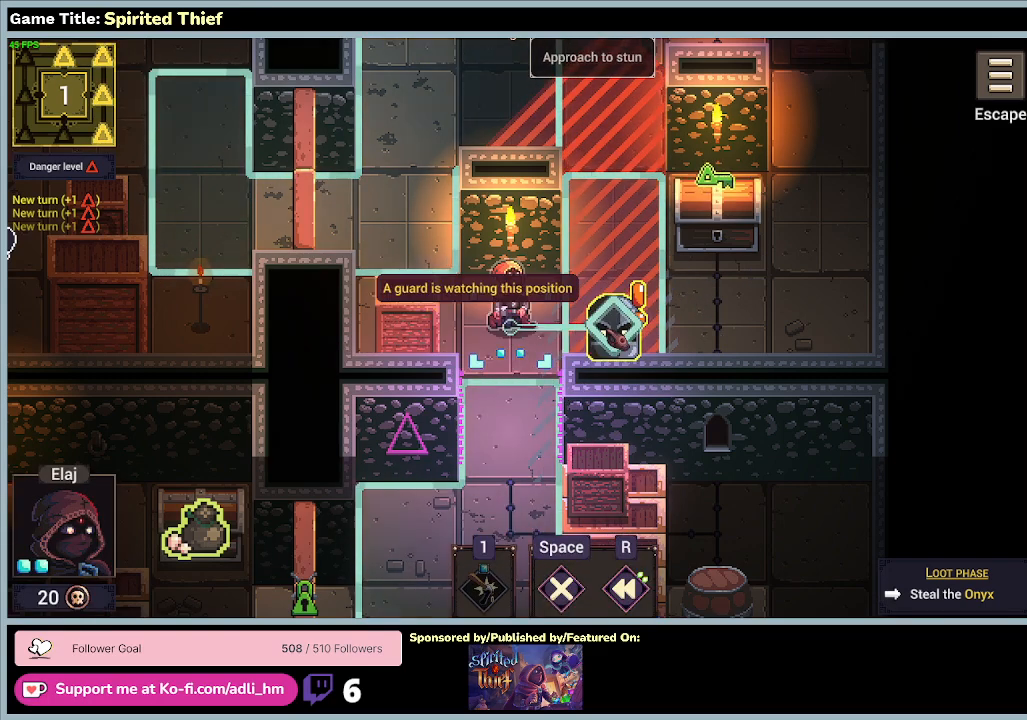
Gameplay with keyboard and mouse; each line is a JSON object with the keys and mouse buttons held at the frame after it. "events" lists presses ("down") and releases ("up") of "0", "1", "2", "3", "4", "5", "6", "7", "8", "9", "a", "alt", "b", "c", "caps_lock", "ctrl", "d", "down", "e", "escape", "f", "f1", "f2", "f3", "f4", "f5", "f6", "f7", "f8", "g", "h", "i", "j", "k", "l", "left", "m", "n", "o", "p", "q", "r", "return", "right", "s", "shift", "space", "t", "tab", "tilde", "u", "up", "v", "w", "x", "y", "z", "mouse_left", "mouse_wheel" and "mouse_right" between this image and that frame as [ms after this image, input, new state], when the widget could be followed in between. "mouse_left", "mouse_wheel", "mouse_right" = the "left", "wheel", "right" buttons of the "mouse" list. No other keys are recorded. "wheel" means that the mouse wheel is clicked or scrolled. Mouse movement is not recorded.
{"keys": [], "mouse": [], "events": []}
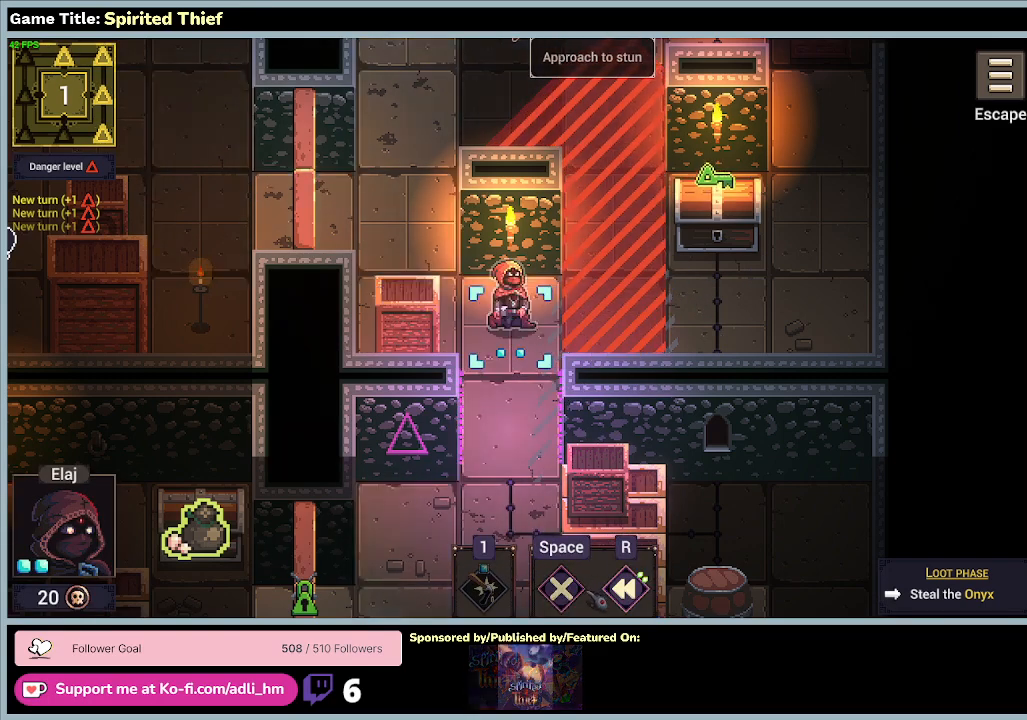
{"keys": [], "mouse": ["left"], "events": [[333, "mouse_left", "down"]]}
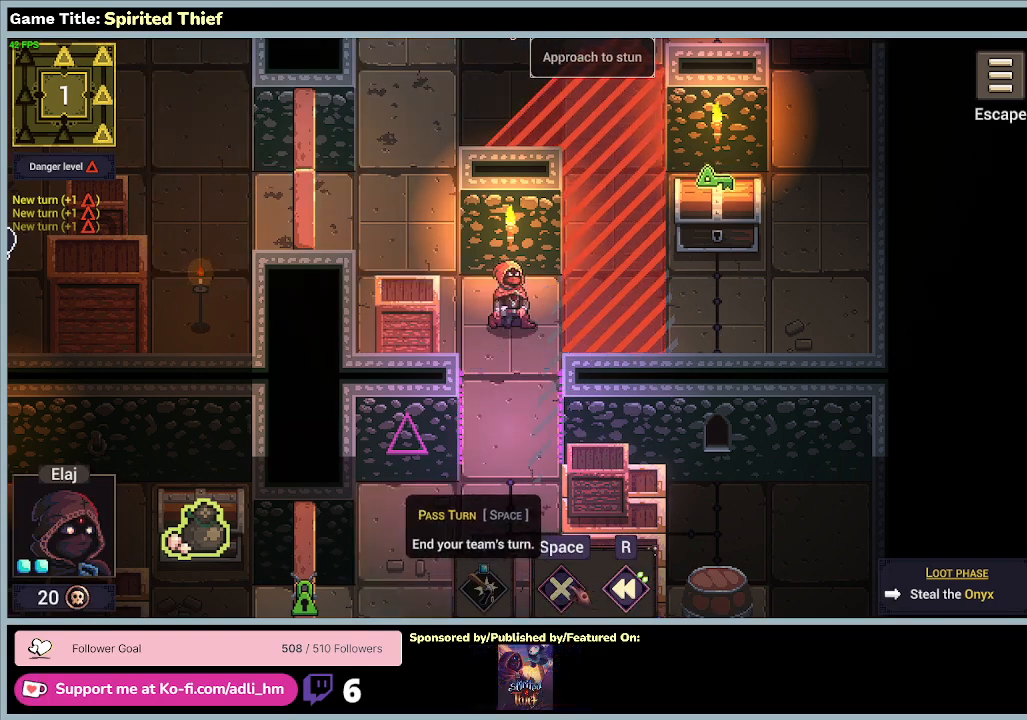
{"keys": [], "mouse": [], "events": [[200, "mouse_left", "up"]]}
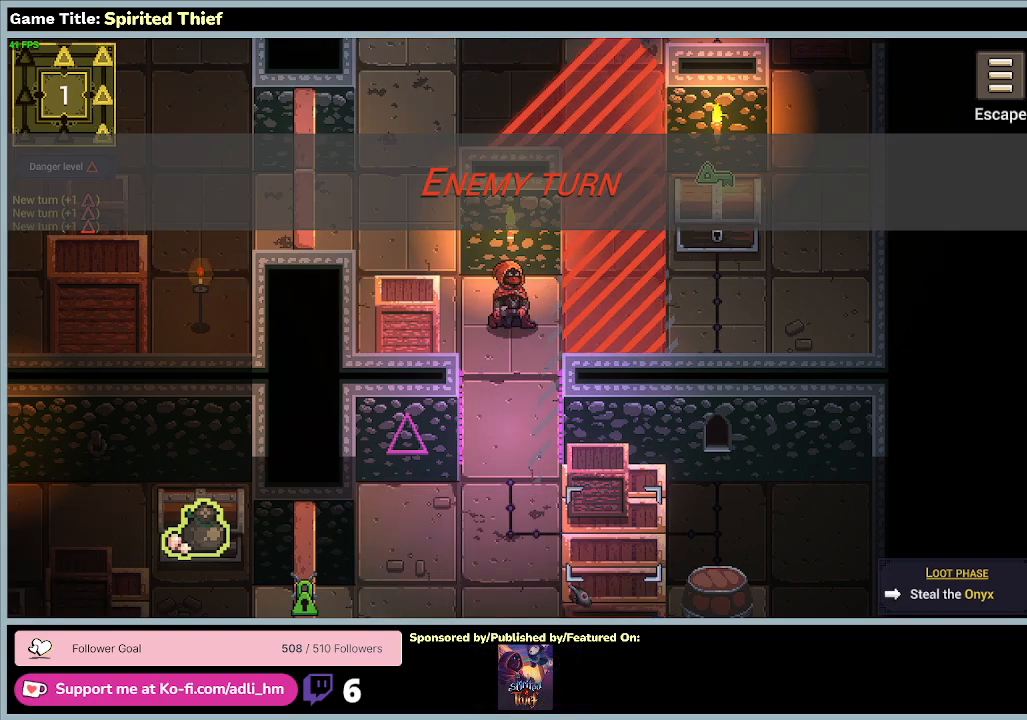
{"keys": [], "mouse": [], "events": []}
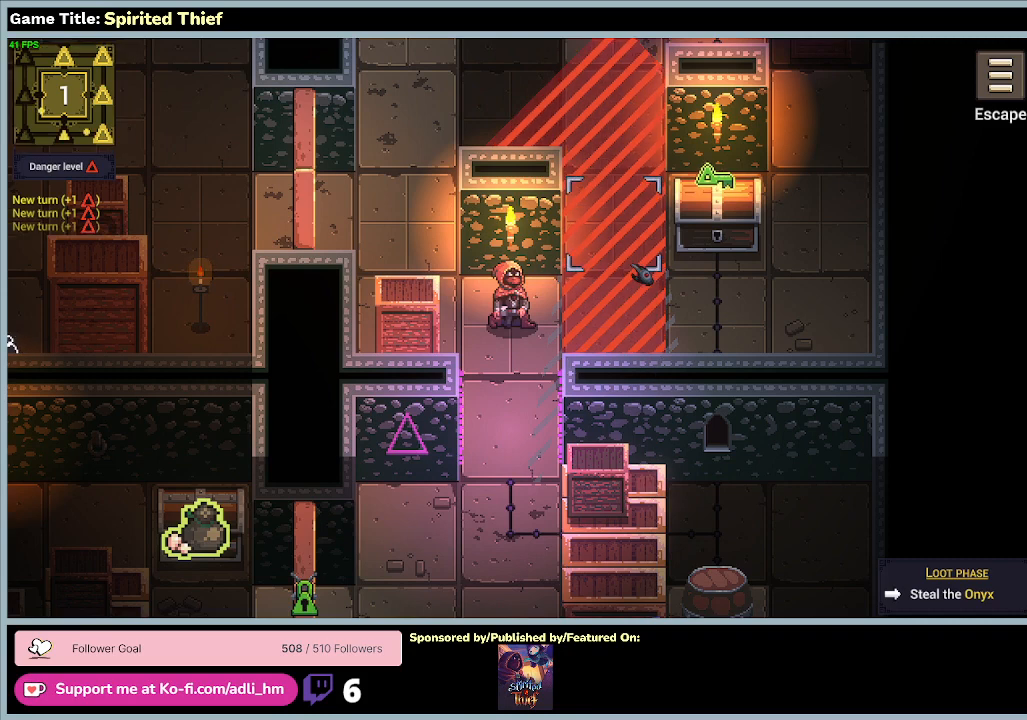
{"keys": [], "mouse": [], "events": []}
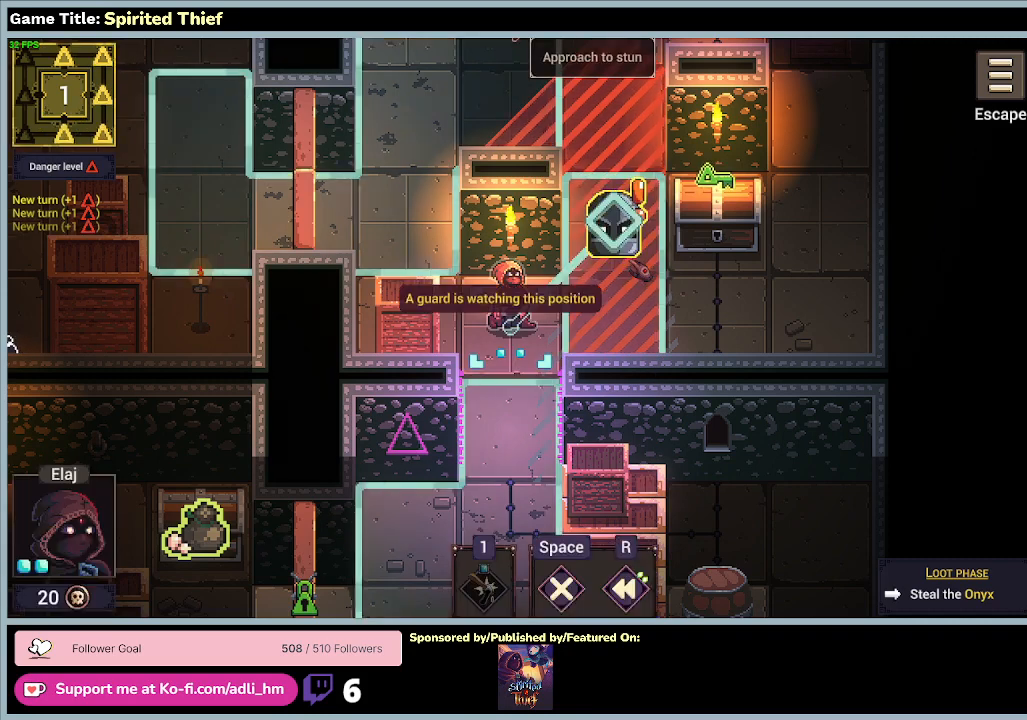
{"keys": [], "mouse": [], "events": []}
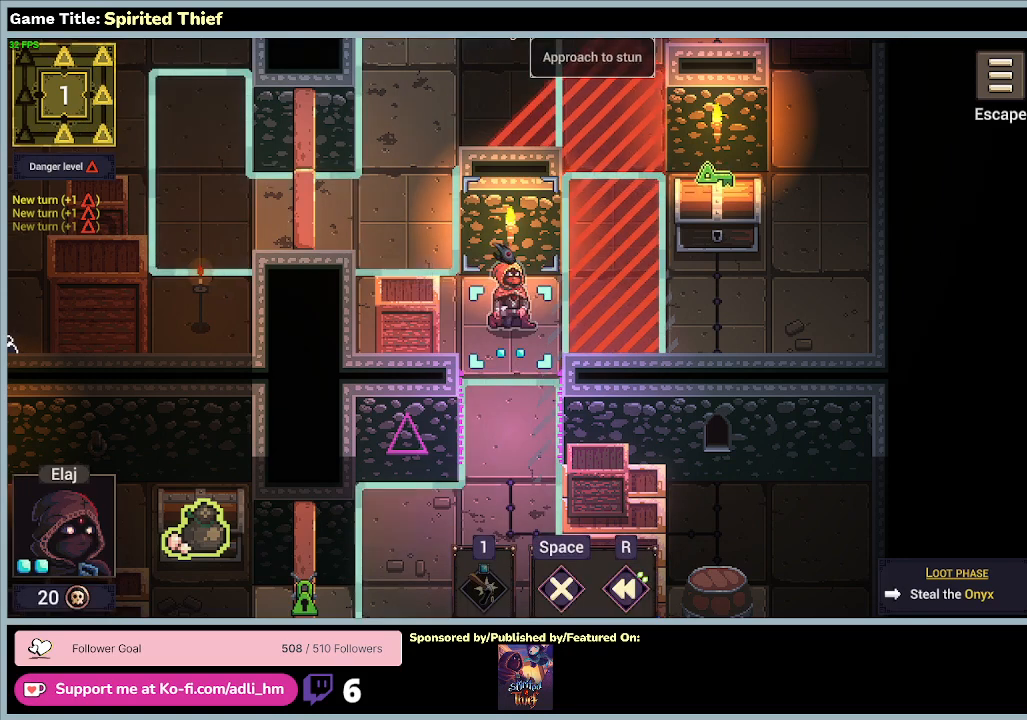
{"keys": [], "mouse": ["right"], "events": [[367, "mouse_right", "down"]]}
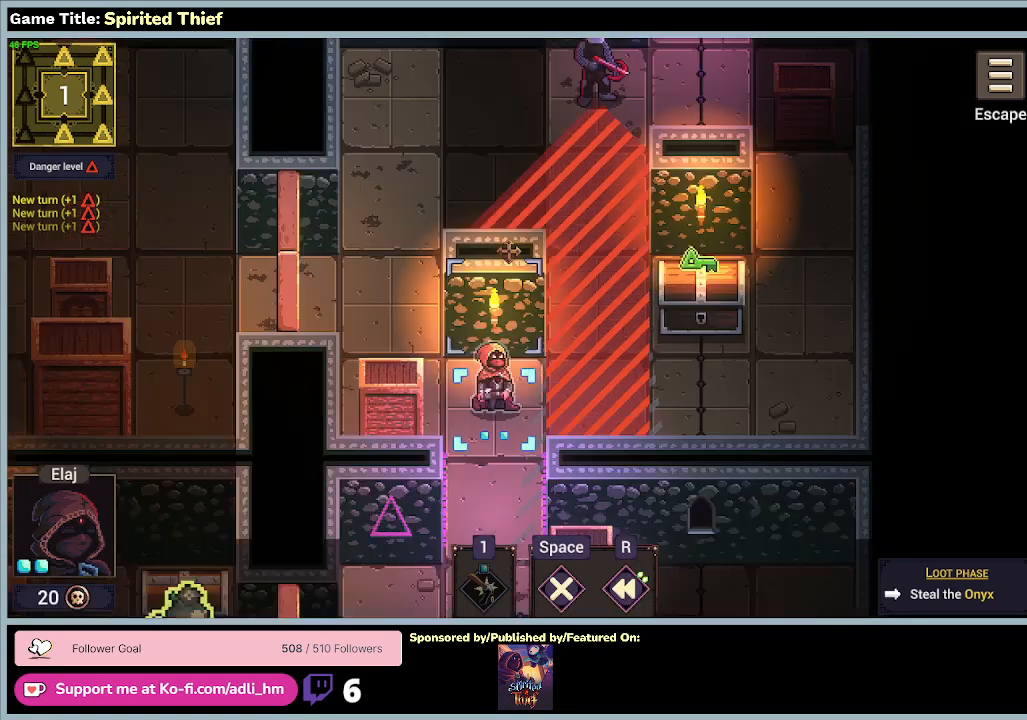
{"keys": [], "mouse": ["right"], "events": []}
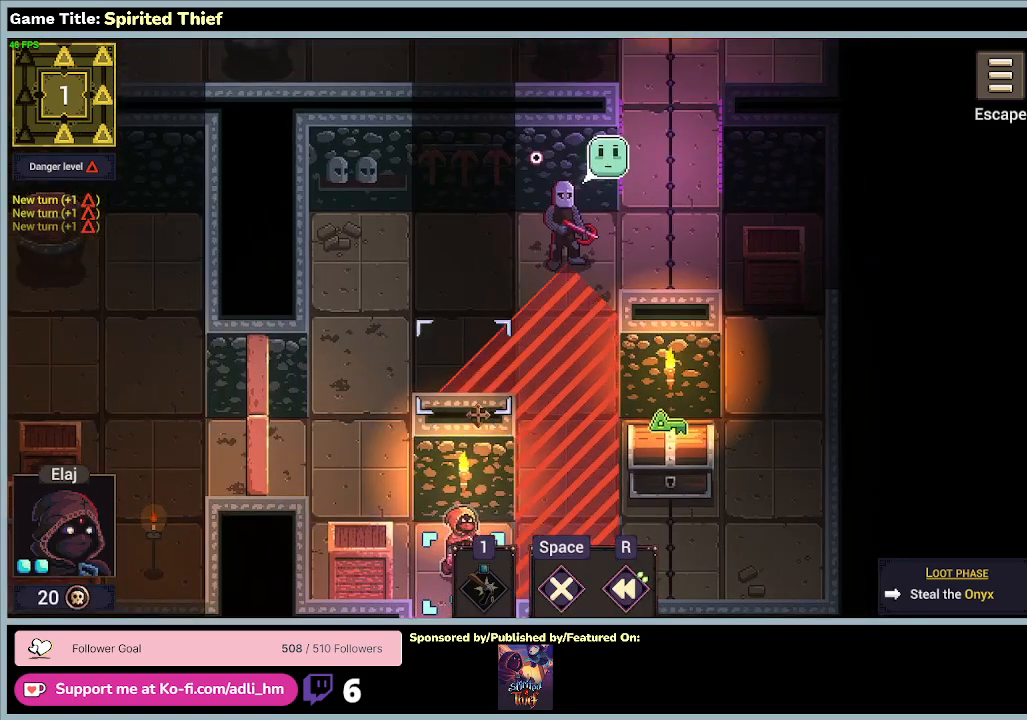
{"keys": [], "mouse": ["right"], "events": []}
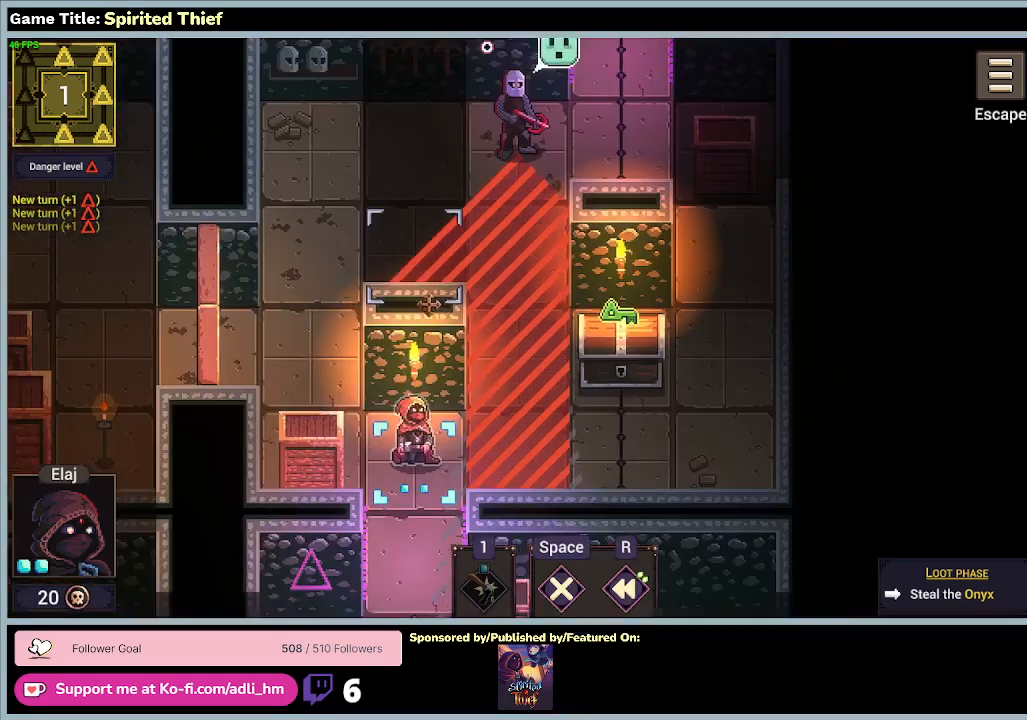
{"keys": [], "mouse": [], "events": [[300, "mouse_right", "up"]]}
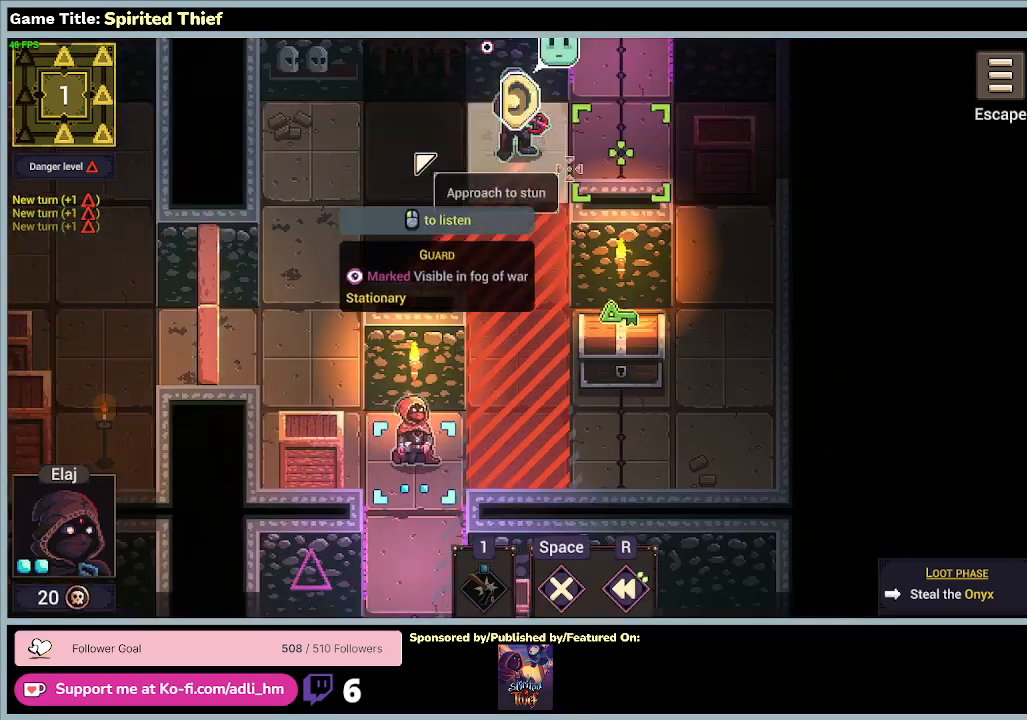
{"keys": [], "mouse": [], "events": []}
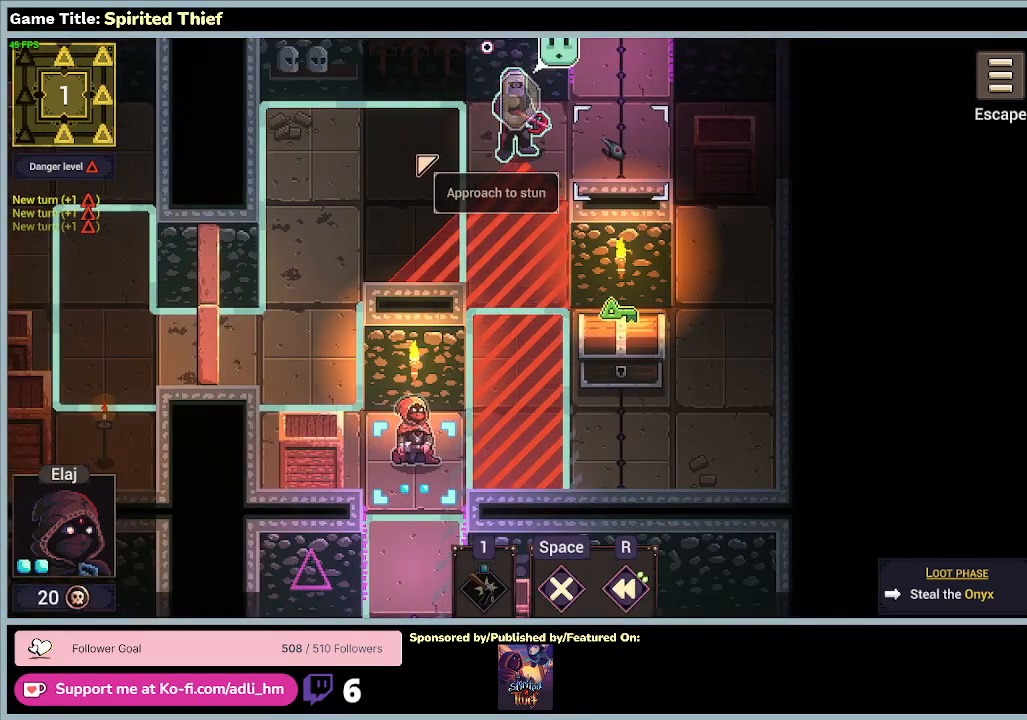
{"keys": [], "mouse": [], "events": []}
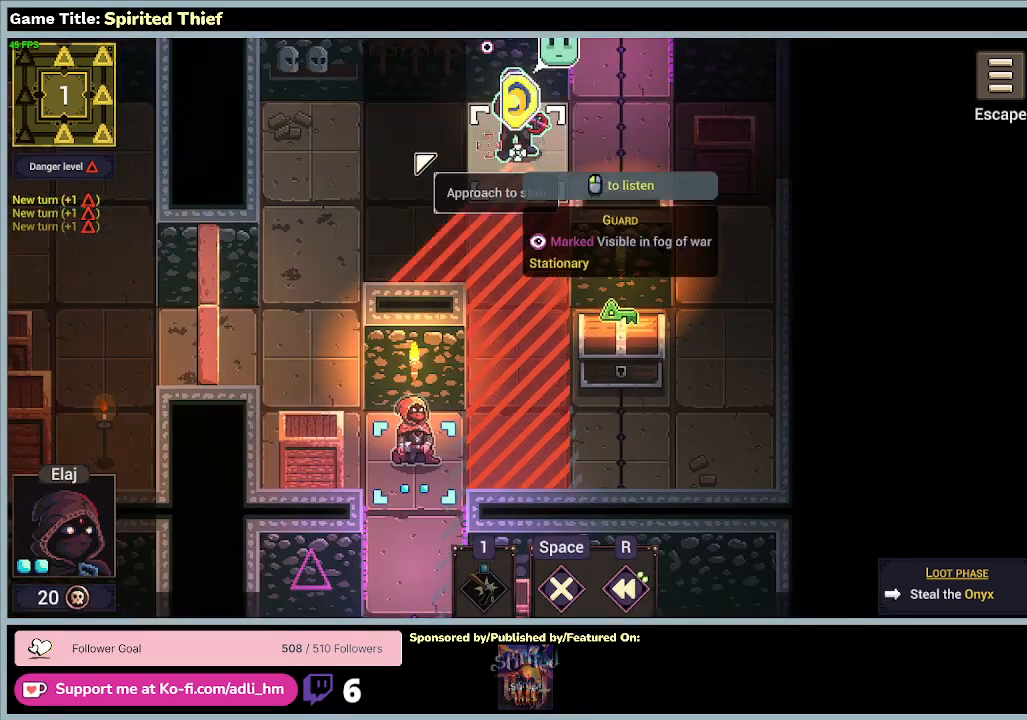
{"keys": [], "mouse": [], "events": []}
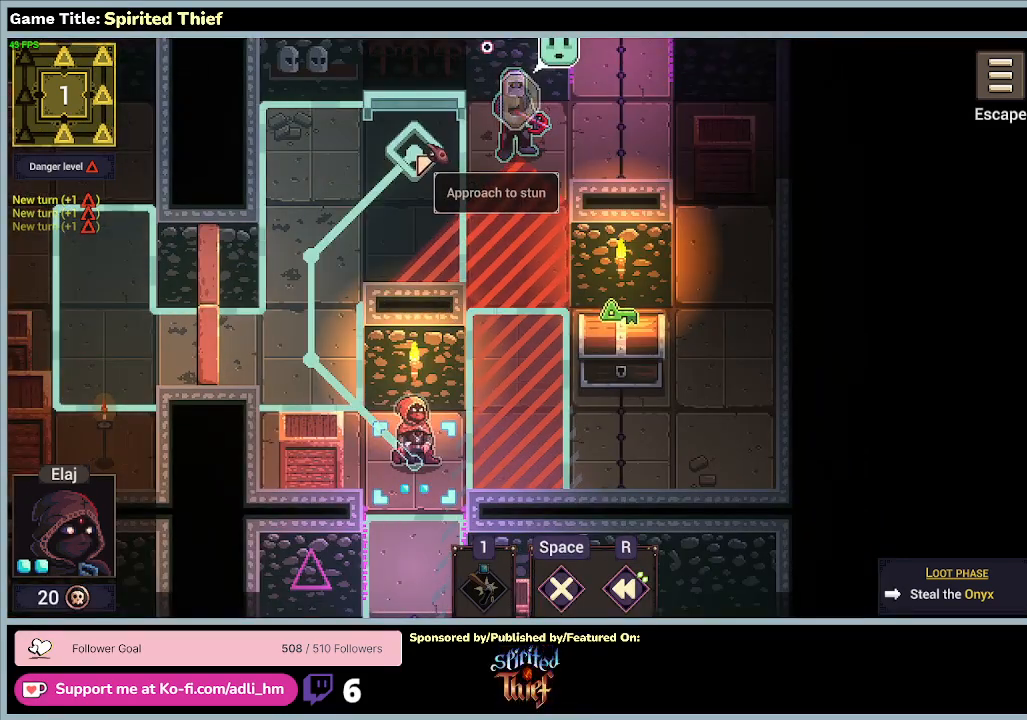
{"keys": [], "mouse": ["left"], "events": [[233, "mouse_left", "down"]]}
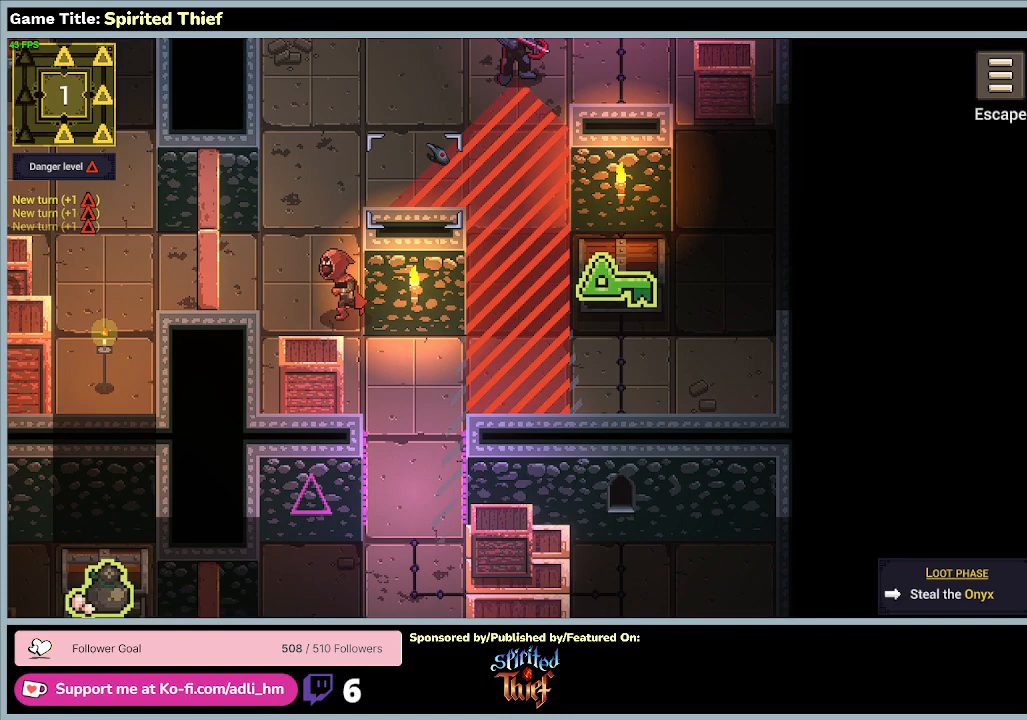
{"keys": [], "mouse": [], "events": [[33, "mouse_left", "up"]]}
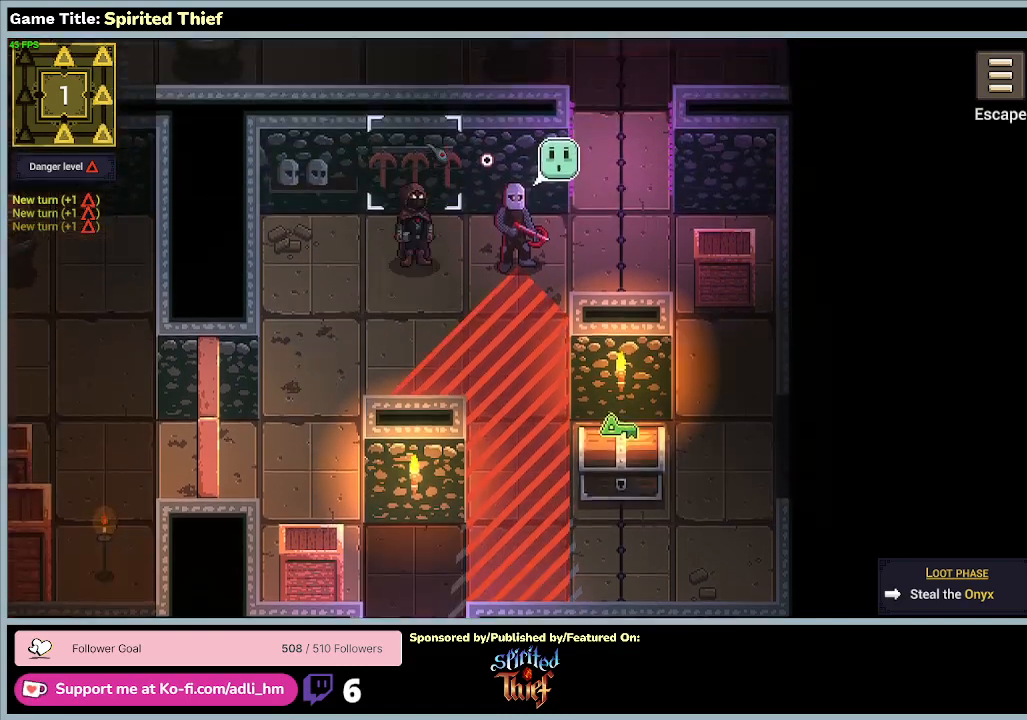
{"keys": [], "mouse": [], "events": []}
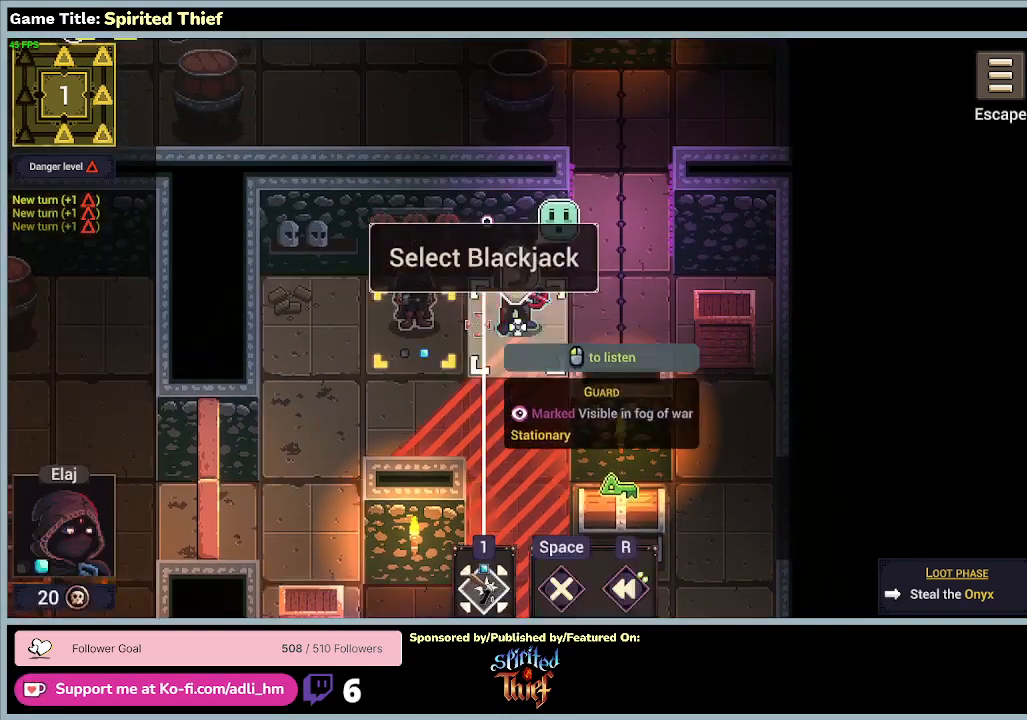
{"keys": [], "mouse": [], "events": []}
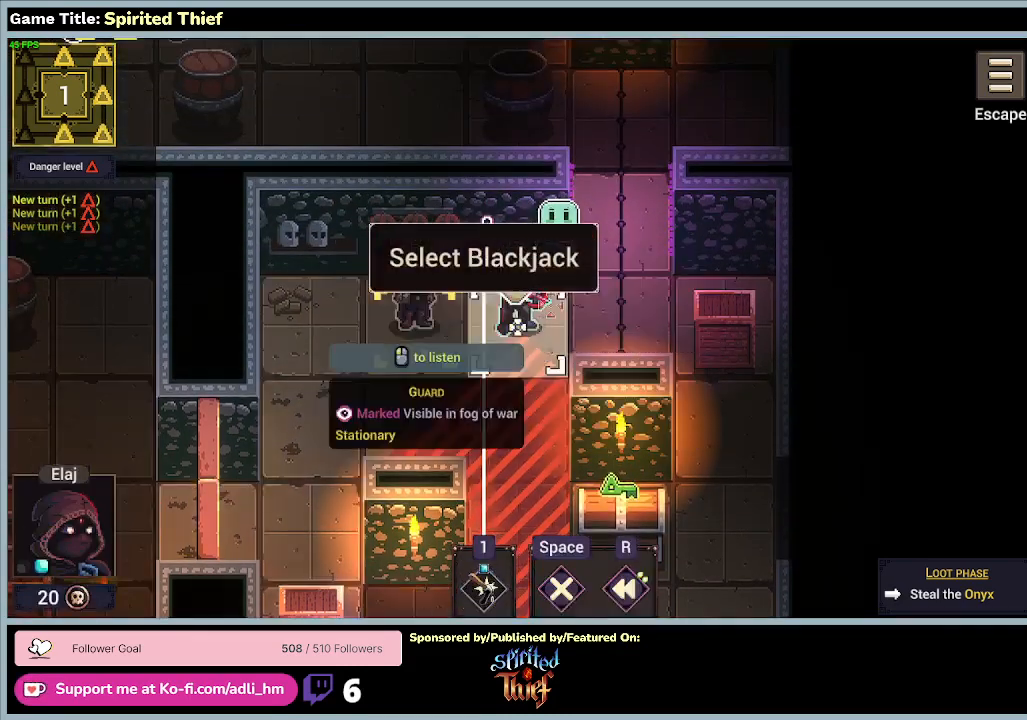
{"keys": [], "mouse": [], "events": []}
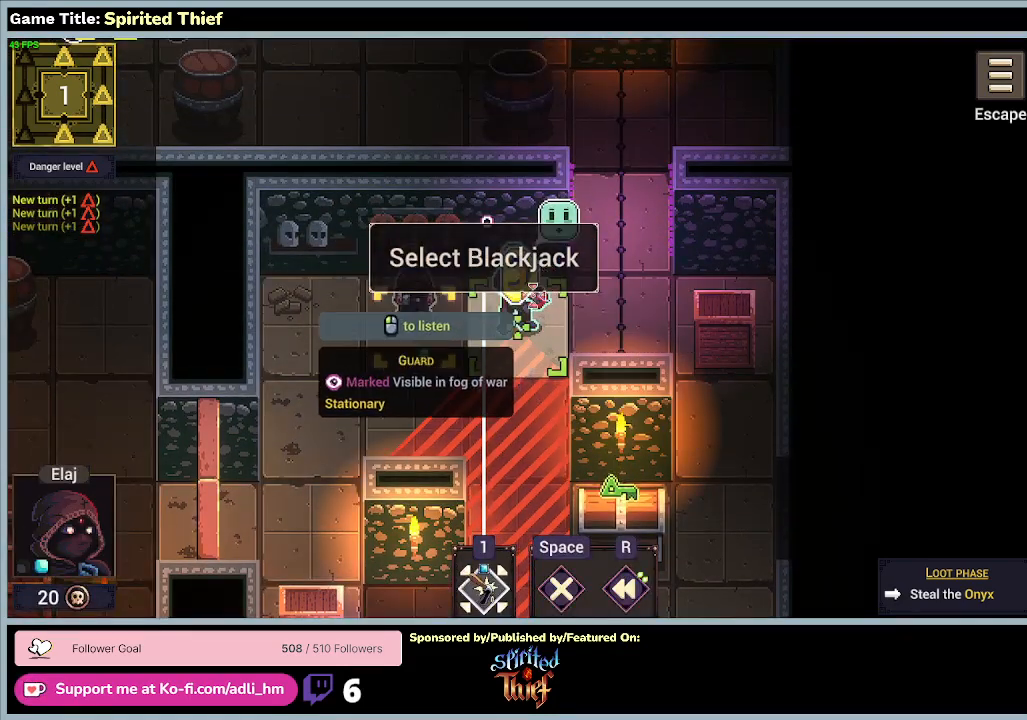
{"keys": [], "mouse": [], "events": [[100, "mouse_left", "down"], [433, "mouse_left", "up"]]}
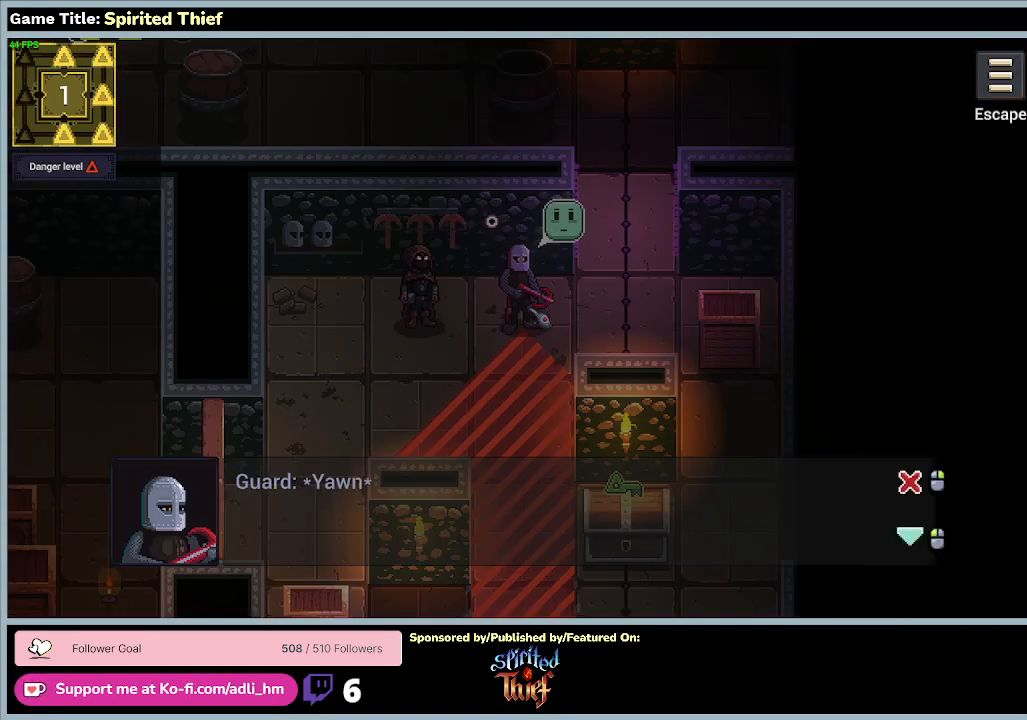
{"keys": [], "mouse": ["left"], "events": [[467, "mouse_left", "down"]]}
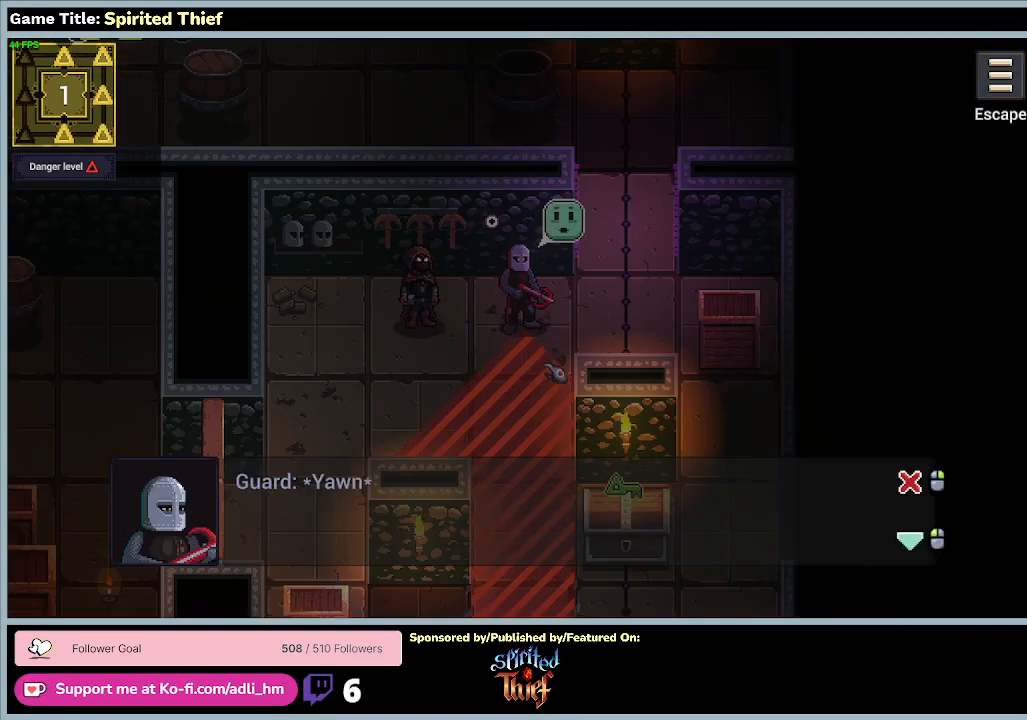
{"keys": [], "mouse": [], "events": [[267, "mouse_left", "up"]]}
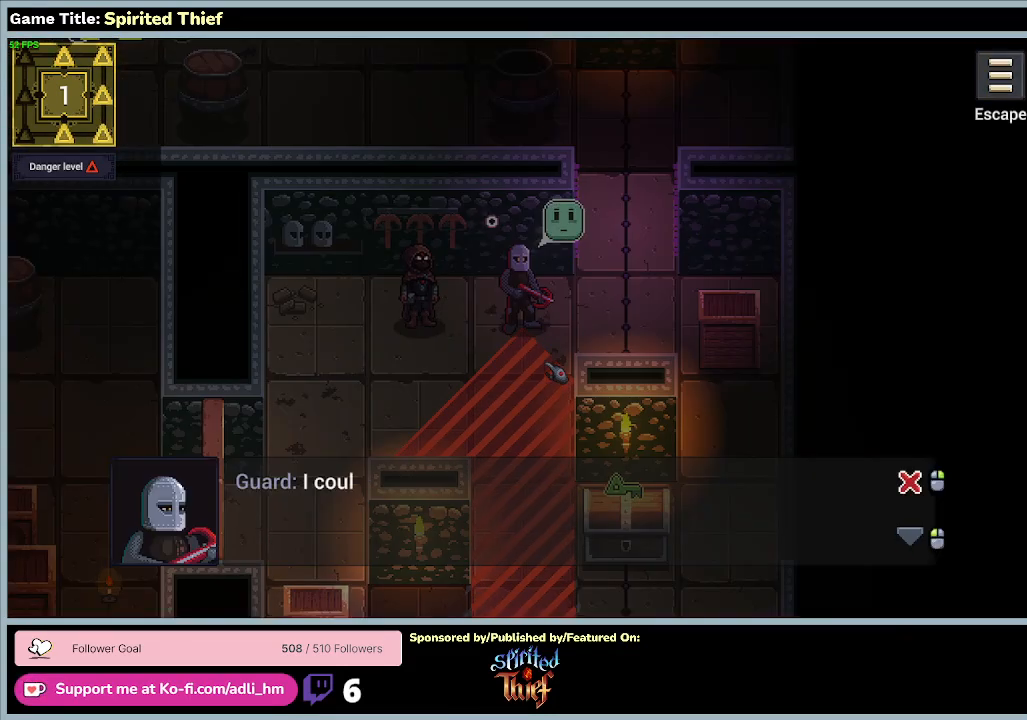
{"keys": [], "mouse": [], "events": [[33, "mouse_left", "down"], [333, "mouse_left", "up"]]}
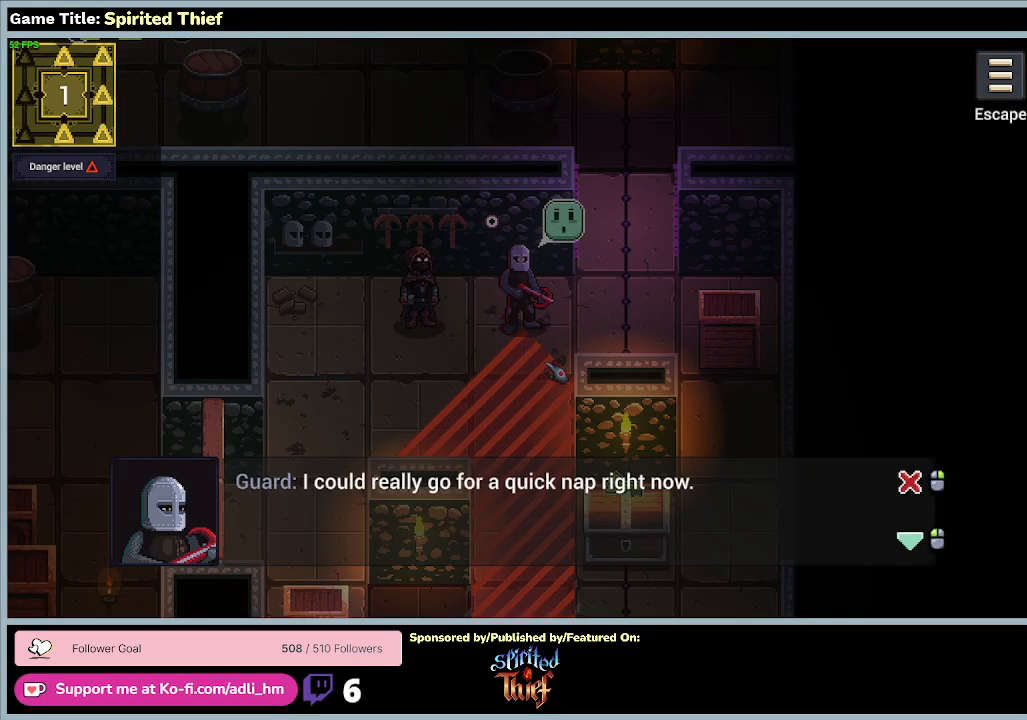
{"keys": [], "mouse": [], "events": [[100, "mouse_left", "down"], [367, "mouse_left", "up"]]}
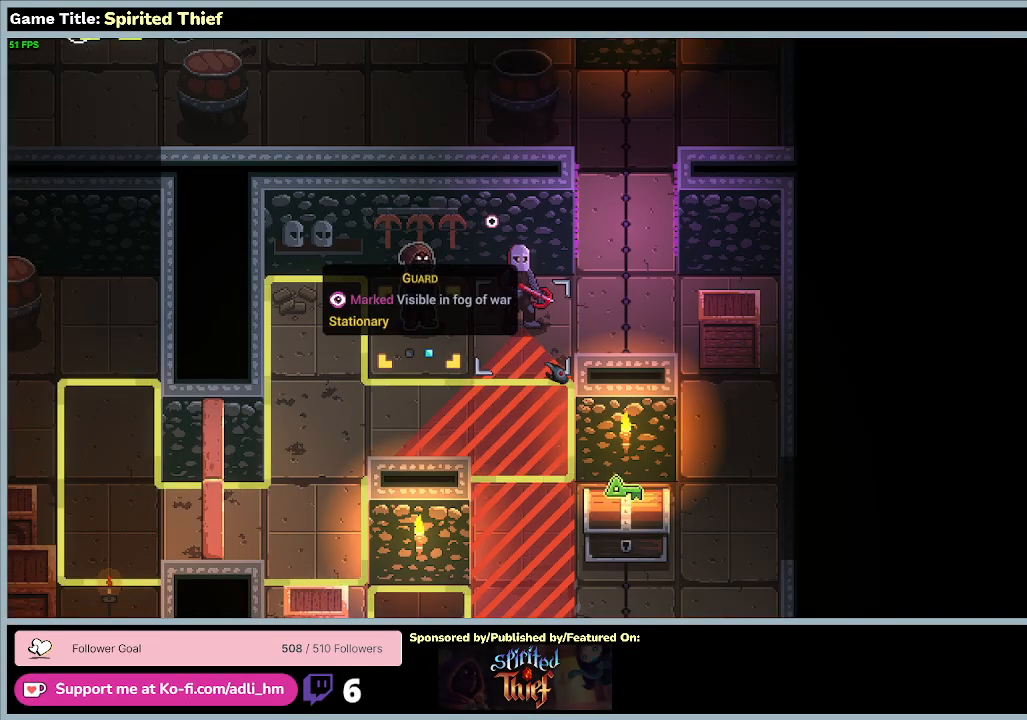
{"keys": [], "mouse": [], "events": []}
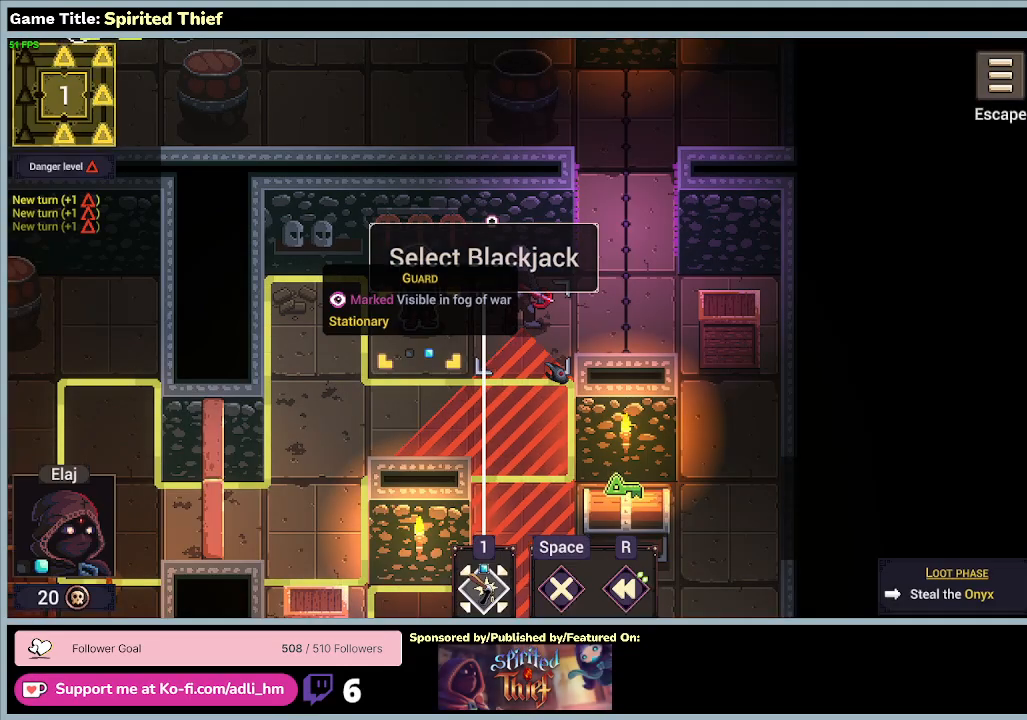
{"keys": [], "mouse": [], "events": []}
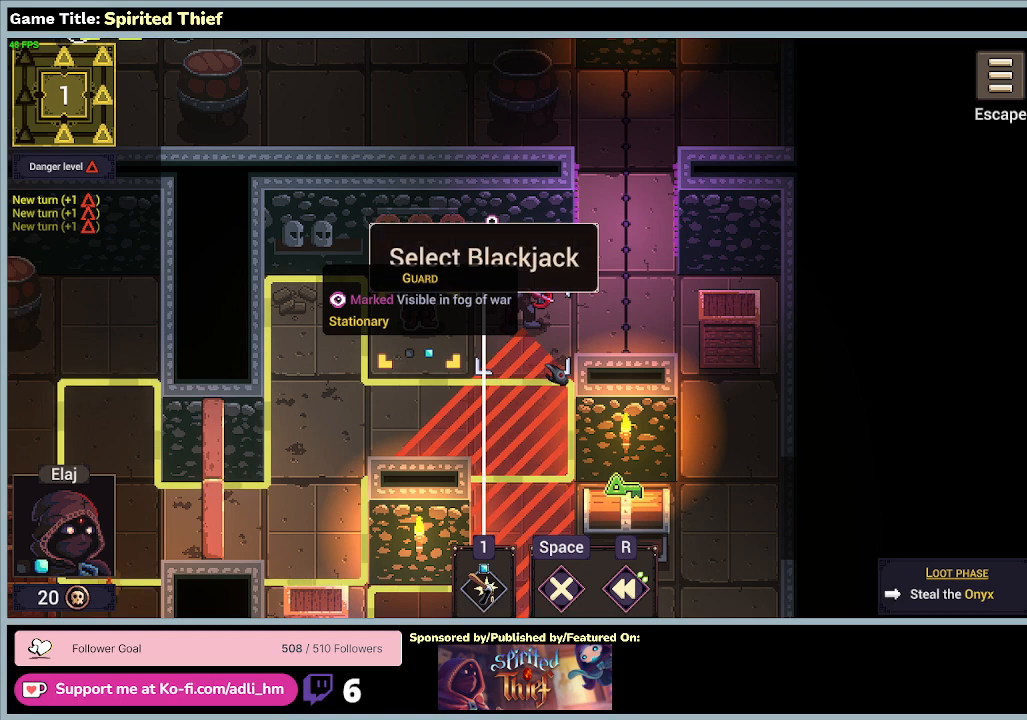
{"keys": [], "mouse": [], "events": []}
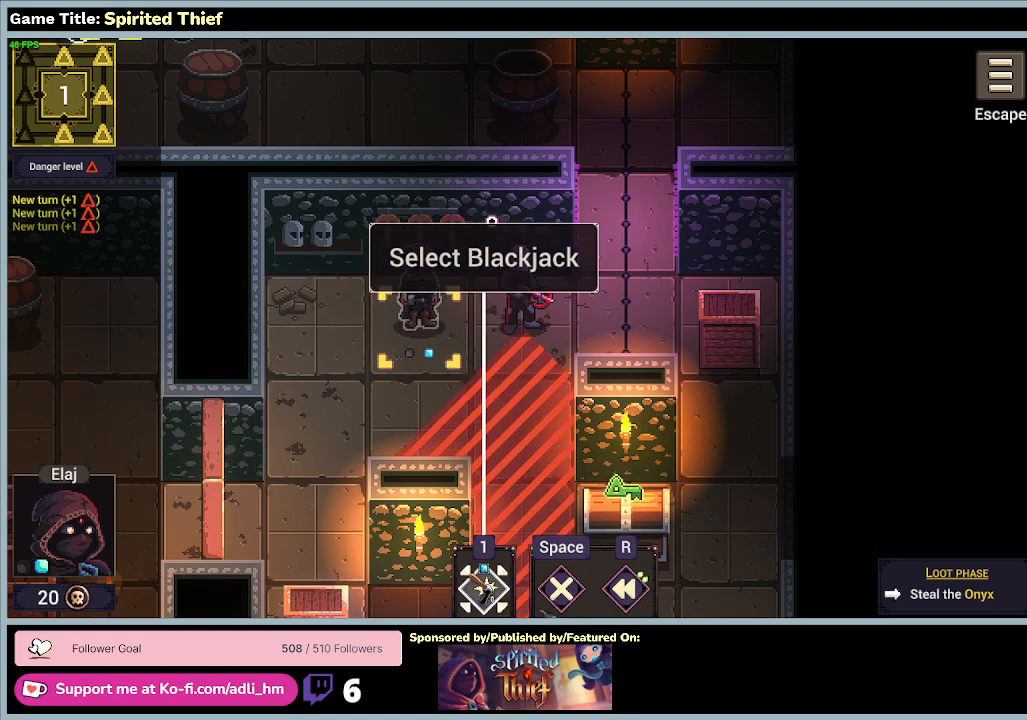
{"keys": [], "mouse": [], "events": []}
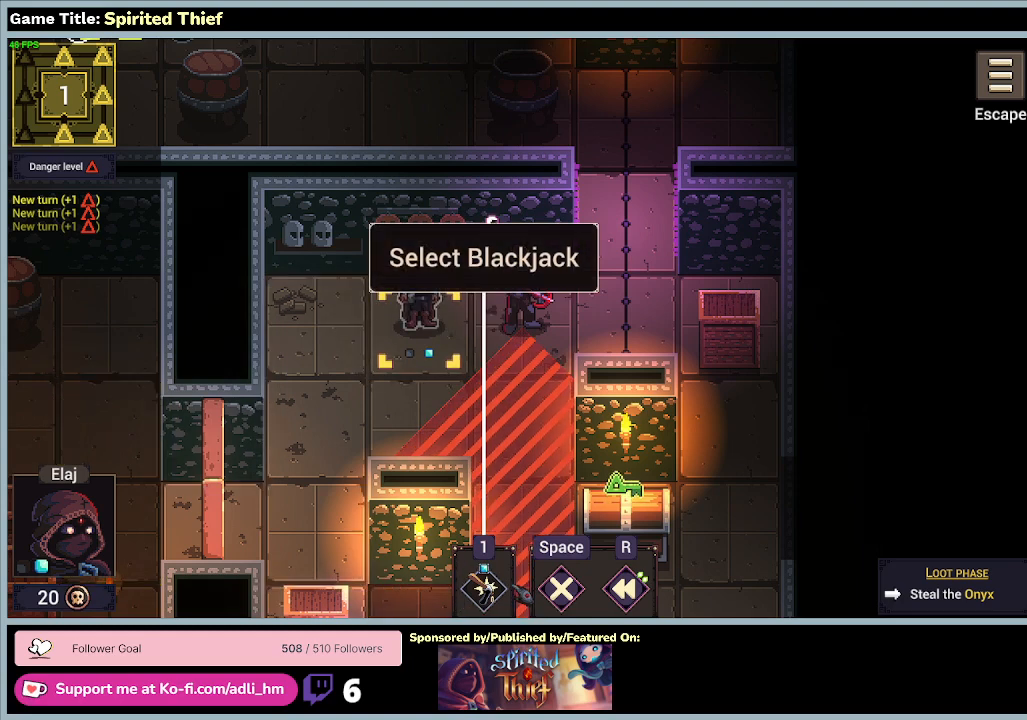
{"keys": [], "mouse": [], "events": [[200, "mouse_left", "down"], [500, "mouse_left", "up"]]}